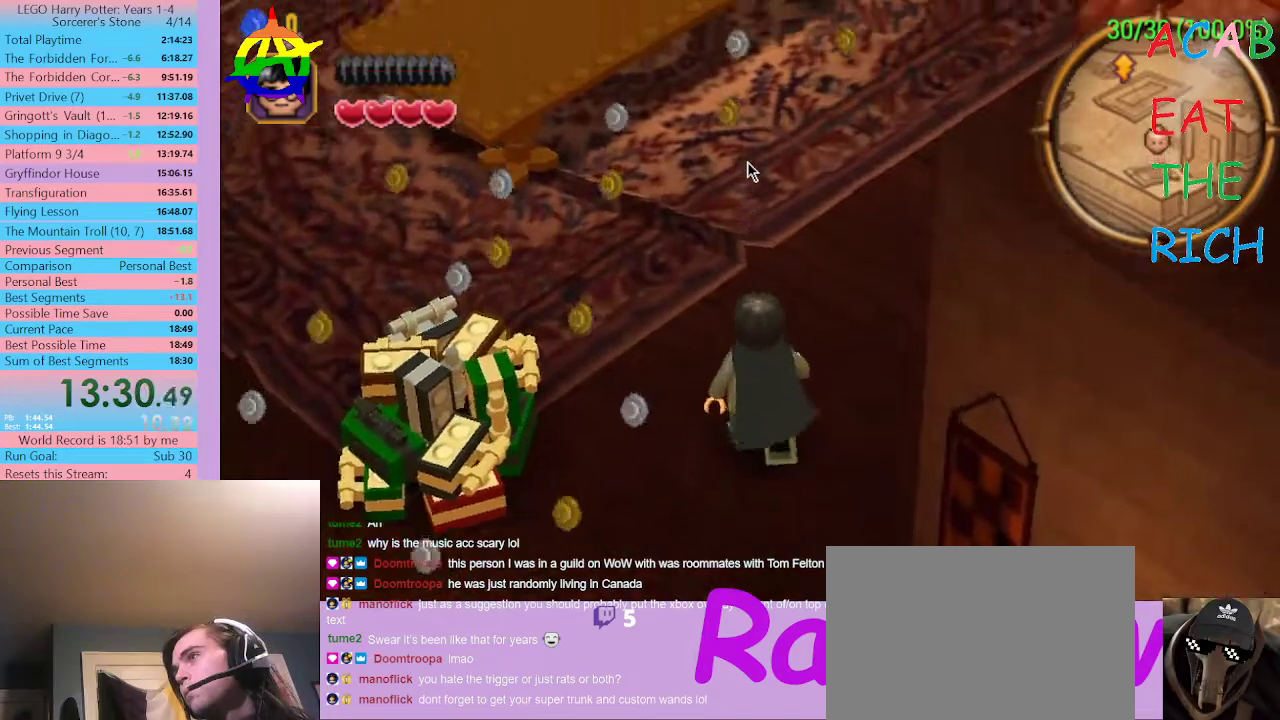
Gameplay with a controller (Xbox layout); each line is a JSON object with the inputs held at the frame after it (dt_ms = milliseconds from this image to that frame). "events" lists button and stick changes between this image and that frame as [ms after this image, input, new state], when the widget could be followed in between. Not read: L3 R3.
{"dt_ms": 500, "buttons": ["SELECT"], "left_stick": "center", "right_stick": "center"}
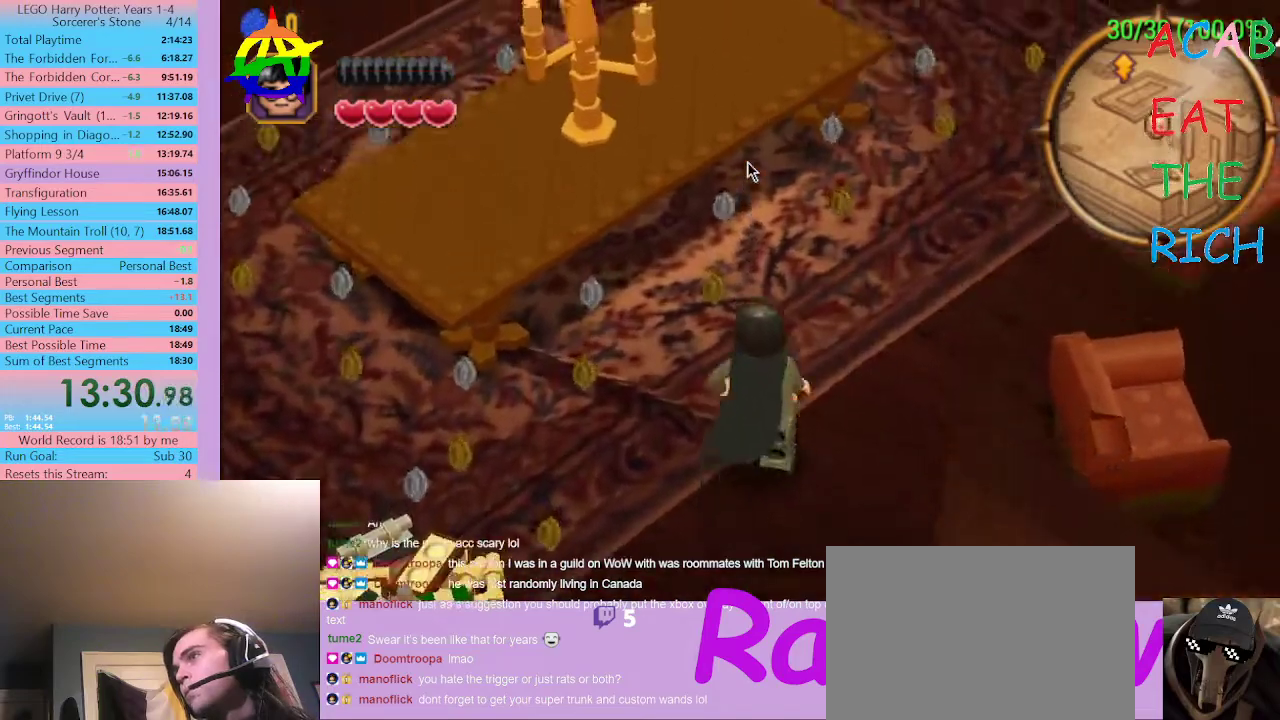
{"dt_ms": 1000, "buttons": [], "left_stick": "center", "right_stick": "center"}
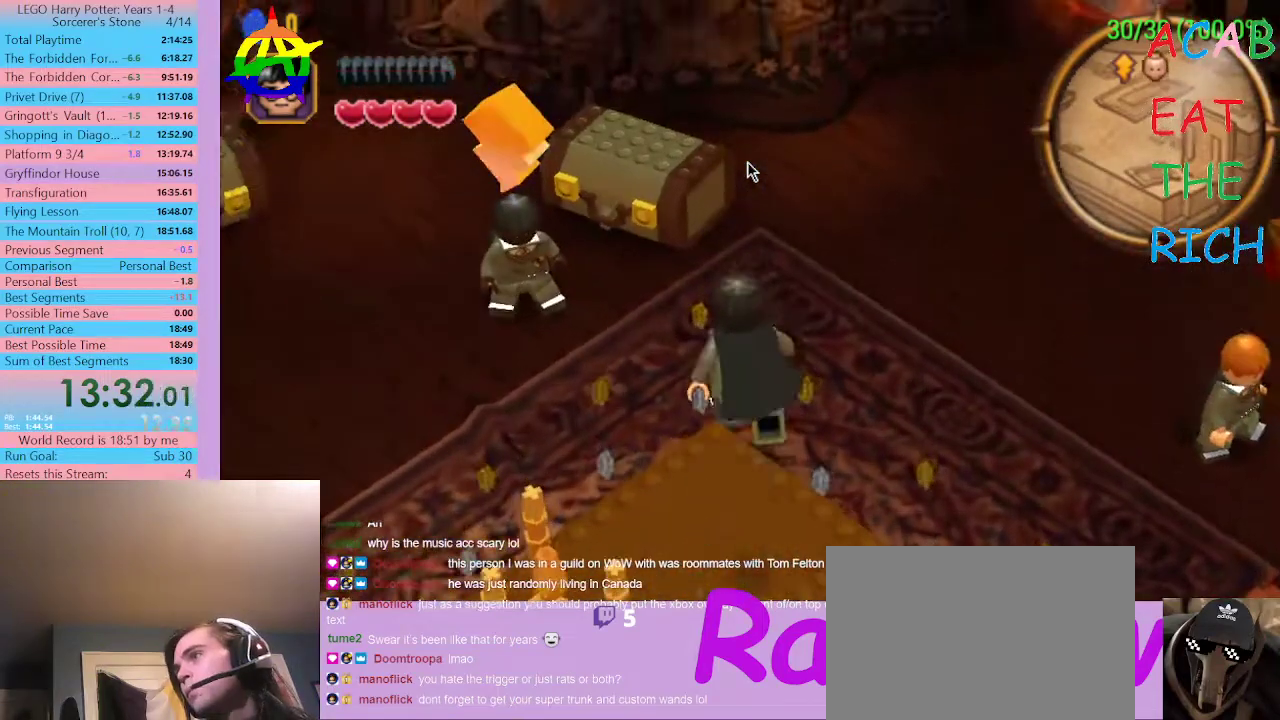
{"dt_ms": 500, "buttons": [], "left_stick": "center", "right_stick": "center", "events": []}
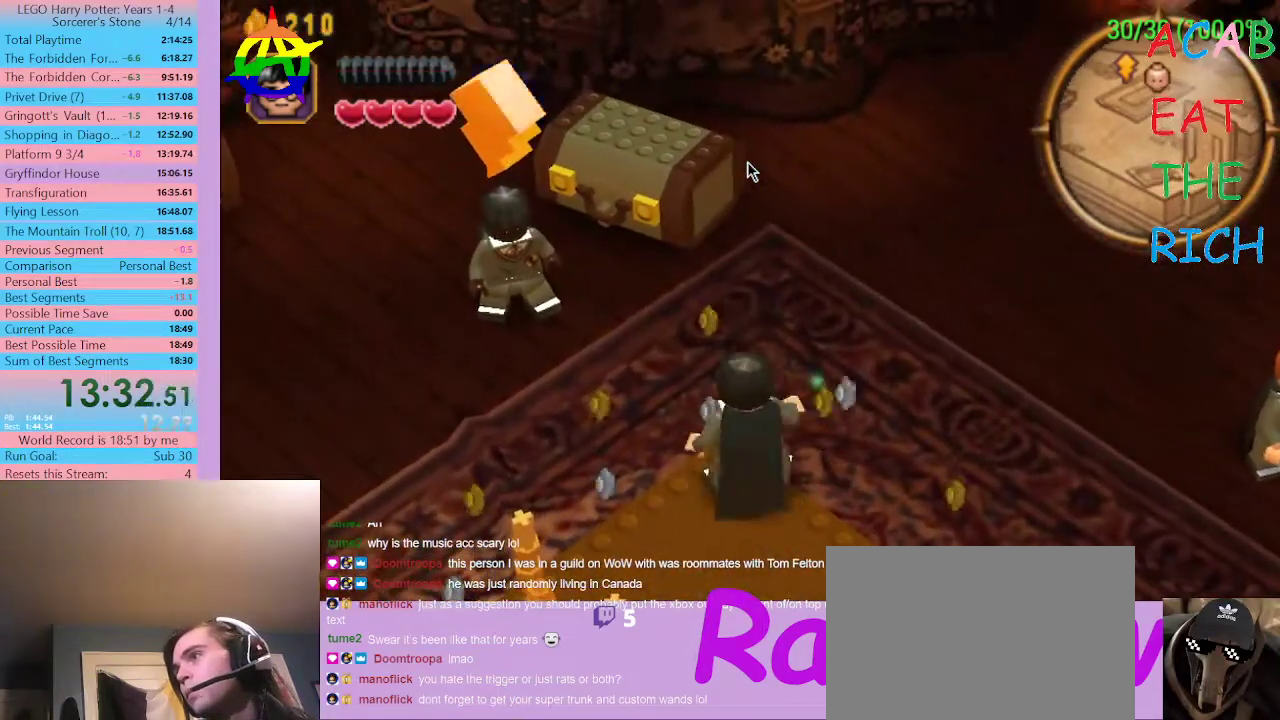
{"dt_ms": 500, "buttons": [], "left_stick": "center", "right_stick": "center", "events": []}
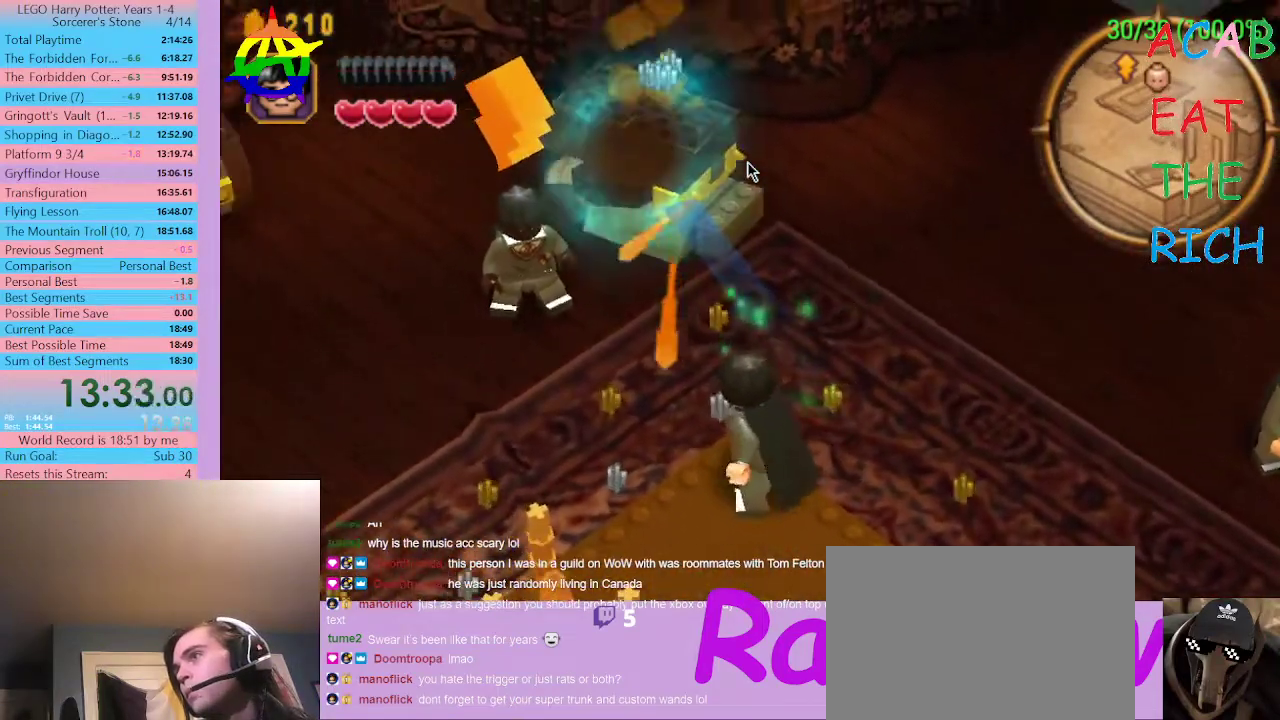
{"dt_ms": 500, "buttons": [], "left_stick": "center", "right_stick": "center", "events": [[133, "B", "down"], [200, "B", "up"], [267, "B", "down"], [300, "B", "up"], [333, "B", "down"], [467, "B", "up"]]}